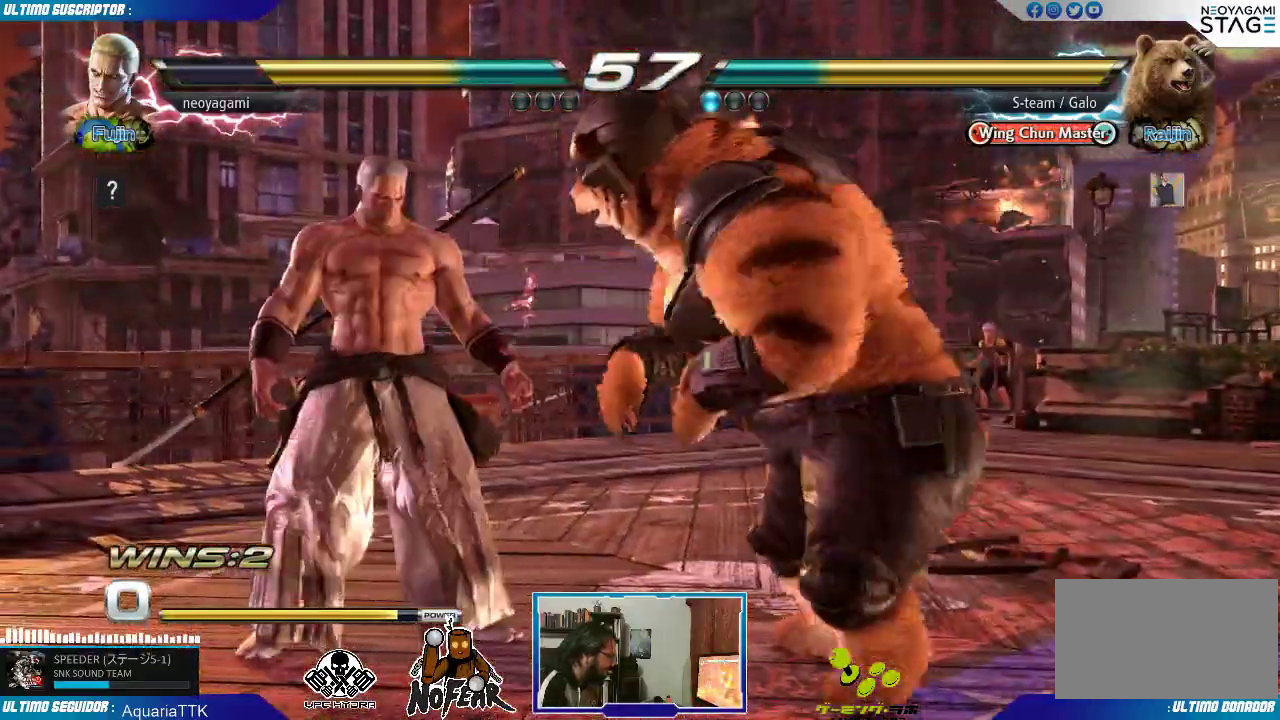
Gameplay with a controller (arcade stick); each line is a JSON object with the inputs held at the frame after it (dt_ms = milliseconds from this image to that frame). "events" lists button and stick changes between this image and that frame as [ms after this image, input, new state], when the widget could be followed in between. Not read: L3 R3.
{"dt_ms": 1000, "buttons": [], "left_stick": "center"}
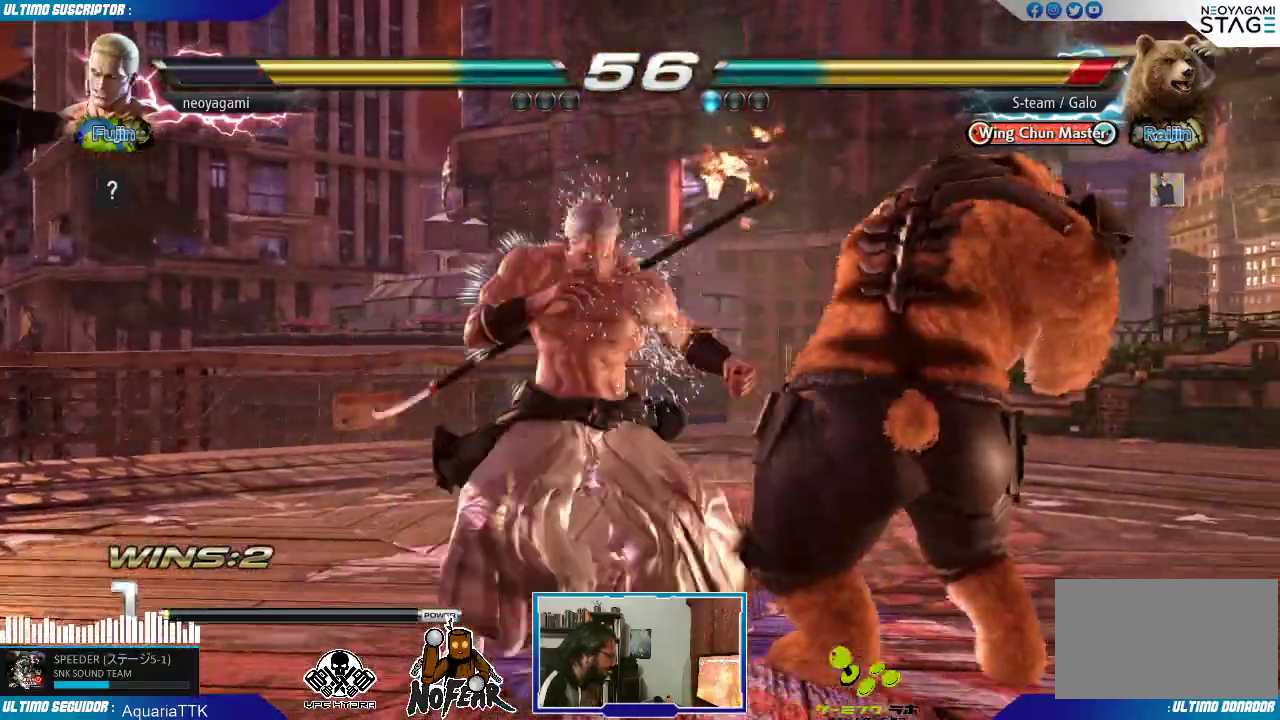
{"dt_ms": 500, "buttons": [], "left_stick": "center", "events": [[133, "L1", "down"], [167, "L1", "up"]]}
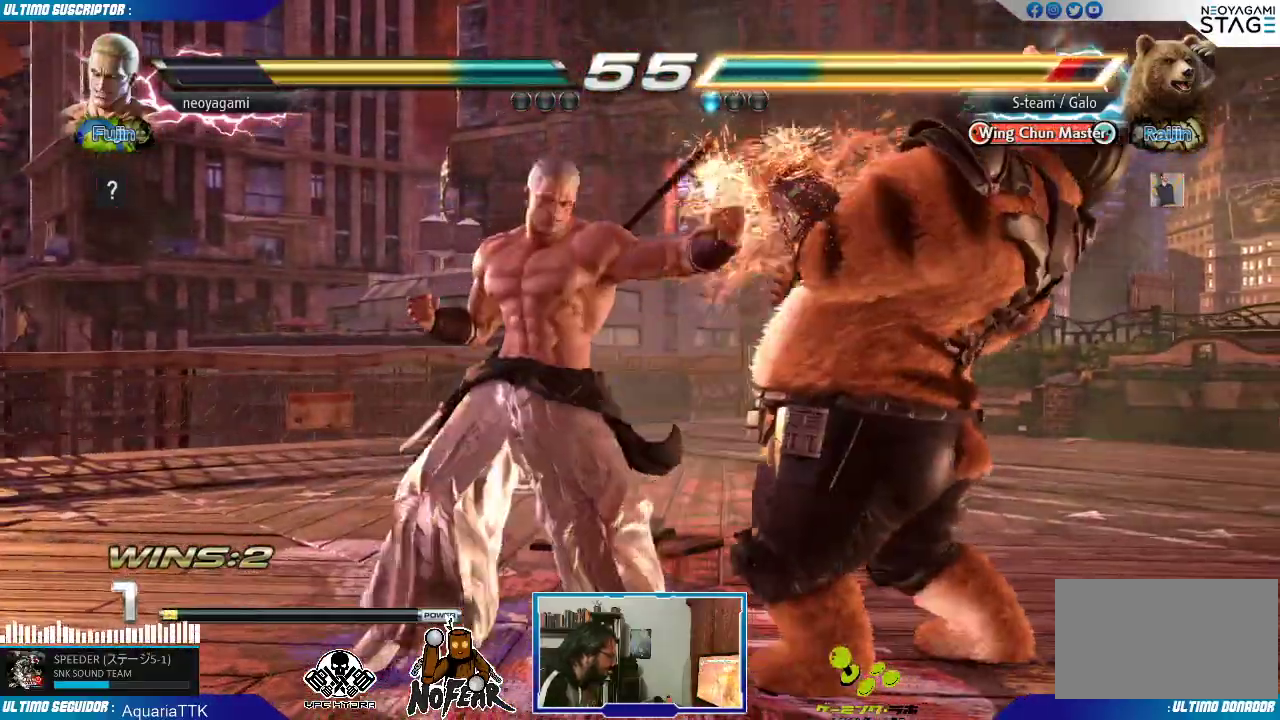
{"dt_ms": 500, "buttons": [], "left_stick": "right"}
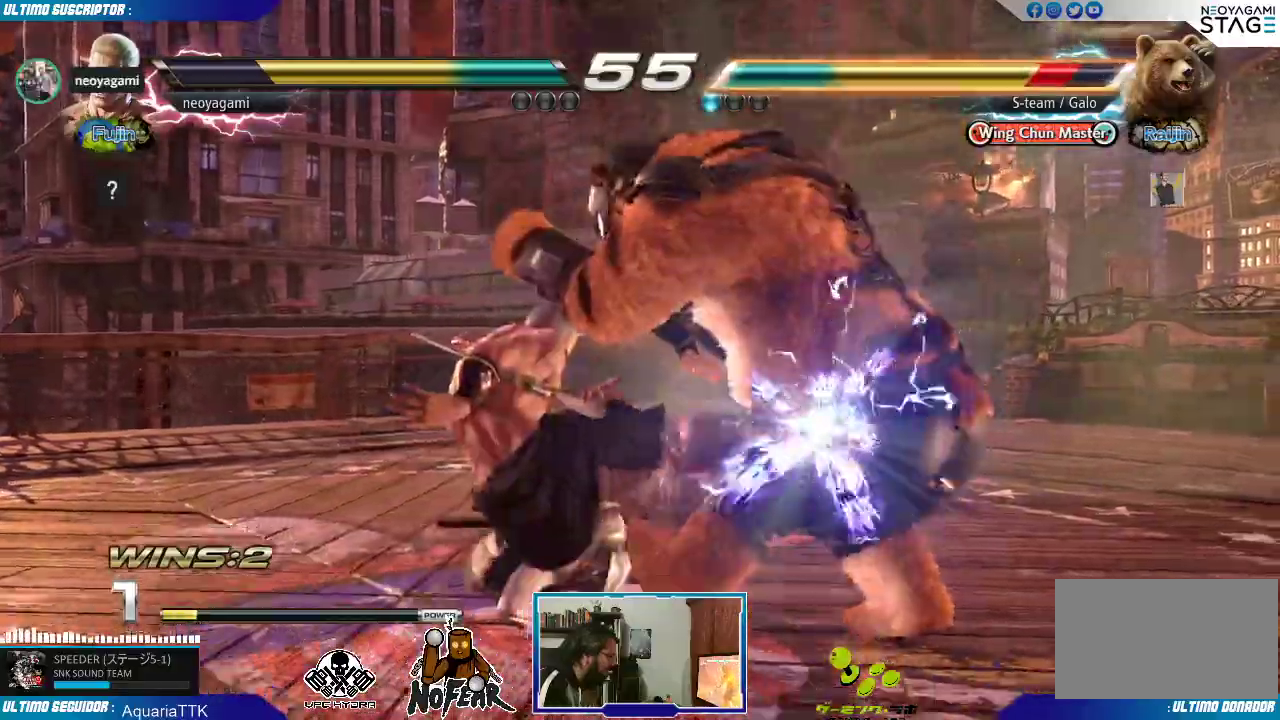
{"dt_ms": 500, "buttons": ["L2"], "left_stick": "left", "events": [[17, "L1", "down"], [83, "L1", "up"], [217, "left_stick", "down"], [283, "left_stick", "left"], [333, "L2", "down"], [383, "L2", "up"], [433, "L2", "down"]]}
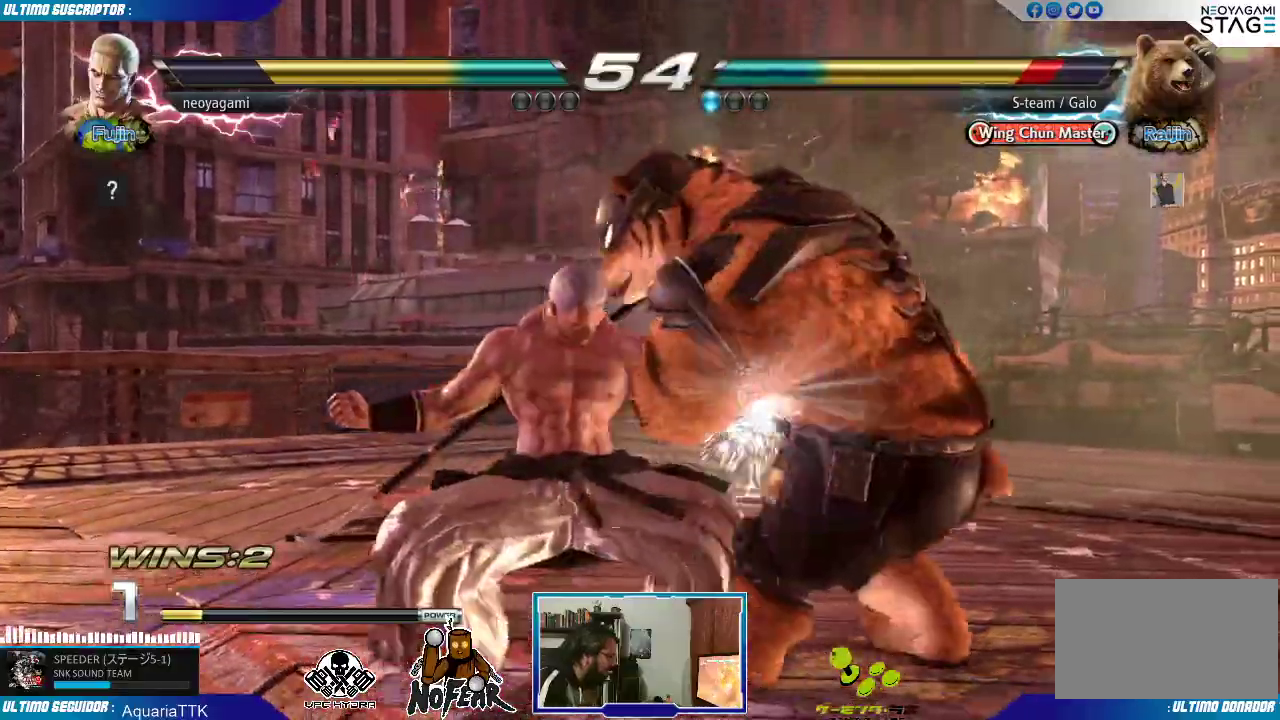
{"dt_ms": 500, "buttons": [], "left_stick": "center", "events": [[233, "L2", "up"], [400, "left_stick", "center"]]}
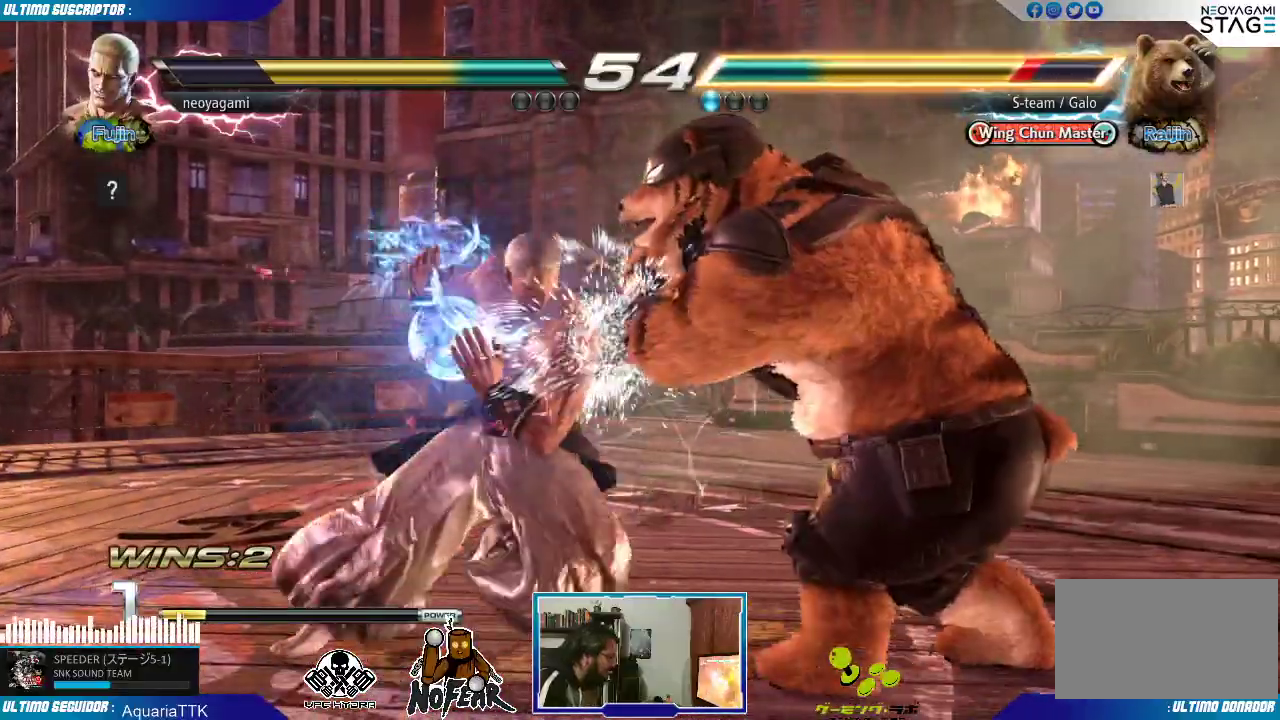
{"dt_ms": 500, "buttons": [], "left_stick": "down", "events": [[417, "left_stick", "left"], [500, "left_stick", "down"]]}
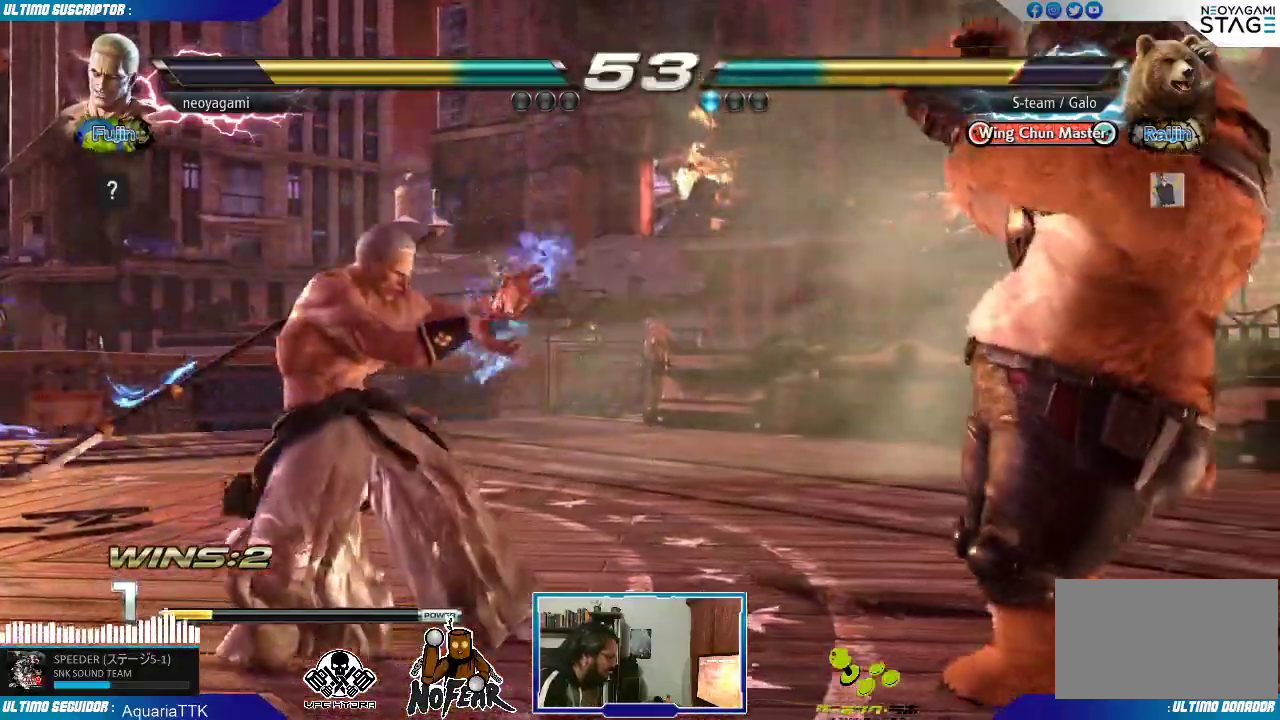
{"dt_ms": 500, "buttons": [], "left_stick": "center", "events": [[117, "left_stick", "right"], [150, "L1", "down"], [183, "L1", "up"], [200, "left_stick", "center"]]}
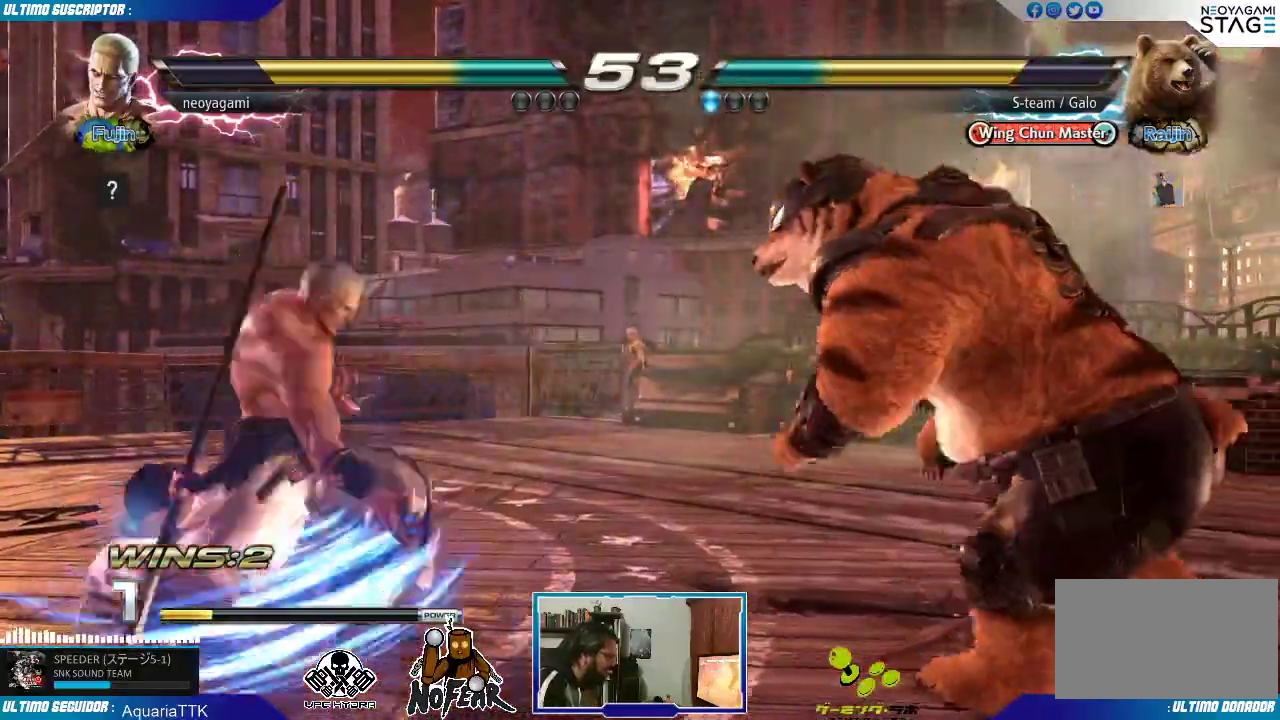
{"dt_ms": 500, "buttons": [], "left_stick": "center", "events": []}
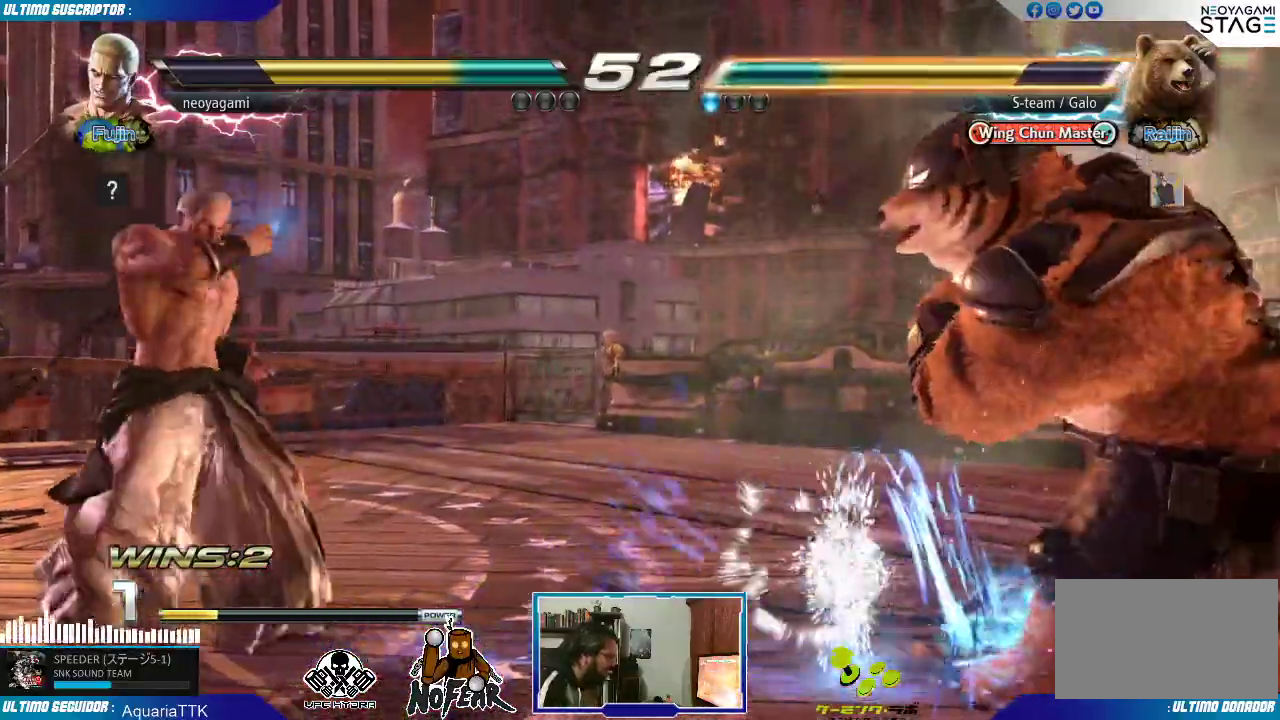
{"dt_ms": 1000, "buttons": [], "left_stick": "center"}
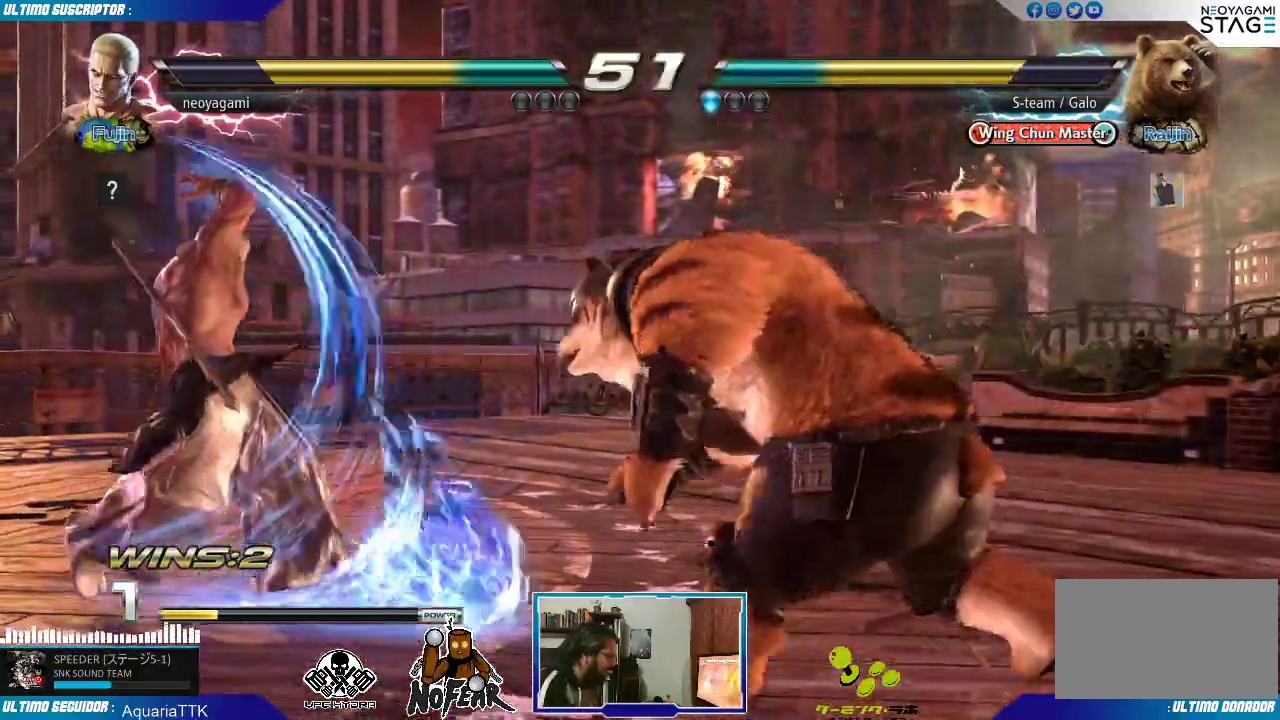
{"dt_ms": 1000, "buttons": [], "left_stick": "center", "events": [[433, "left_stick", "up-left"], [450, "SELECT", "down"], [617, "SELECT", "up"], [667, "left_stick", "down"], [733, "left_stick", "left"], [783, "left_stick", "center"], [800, "L1", "down"], [867, "L1", "up"]]}
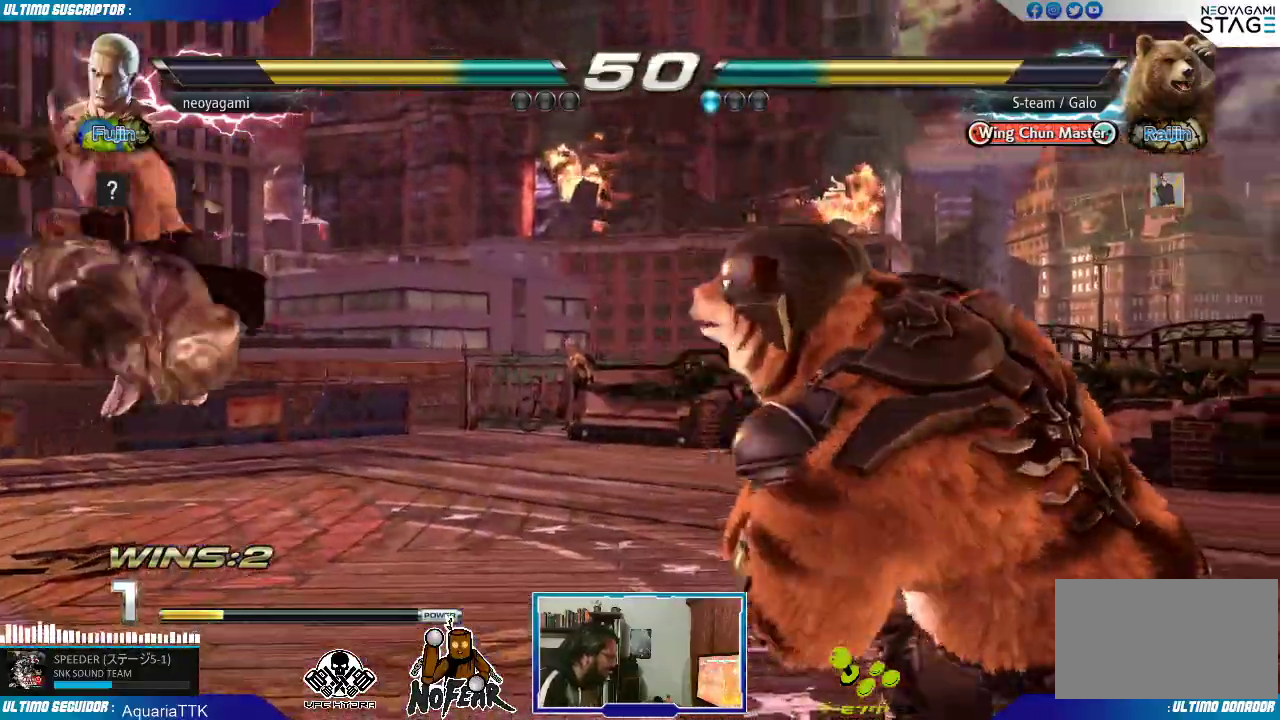
{"dt_ms": 500, "buttons": [], "left_stick": "center", "events": []}
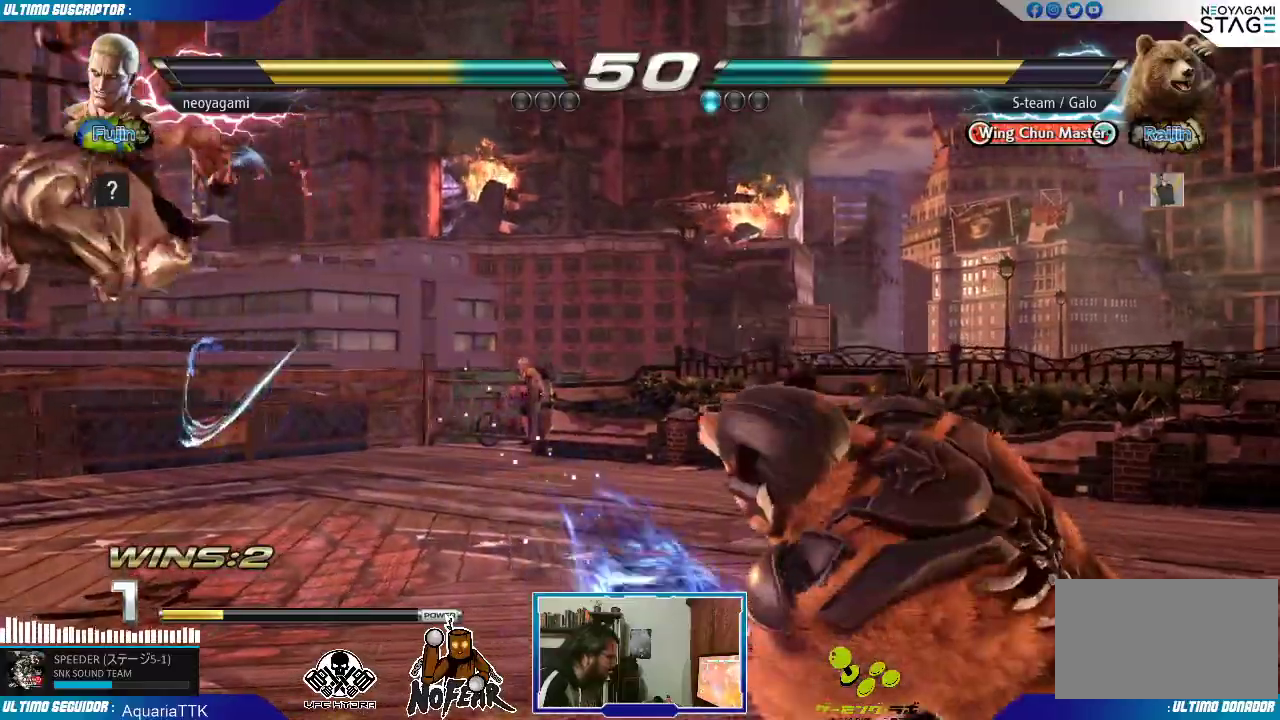
{"dt_ms": 1000, "buttons": [], "left_stick": "center"}
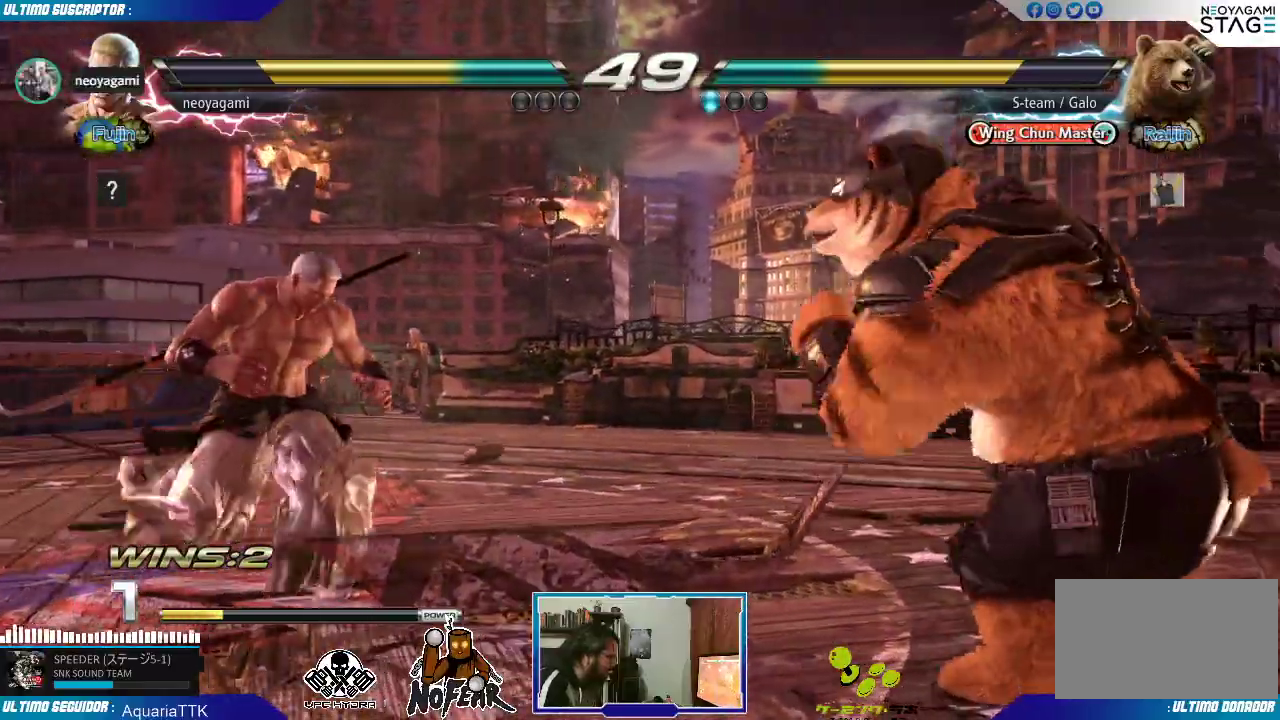
{"dt_ms": 500, "buttons": [], "left_stick": "right", "events": [[267, "CROSS", "down"], [267, "left_stick", "down"], [317, "CROSS", "up"], [350, "left_stick", "center"], [450, "L2", "down"], [450, "left_stick", "right"], [467, "L2", "up"]]}
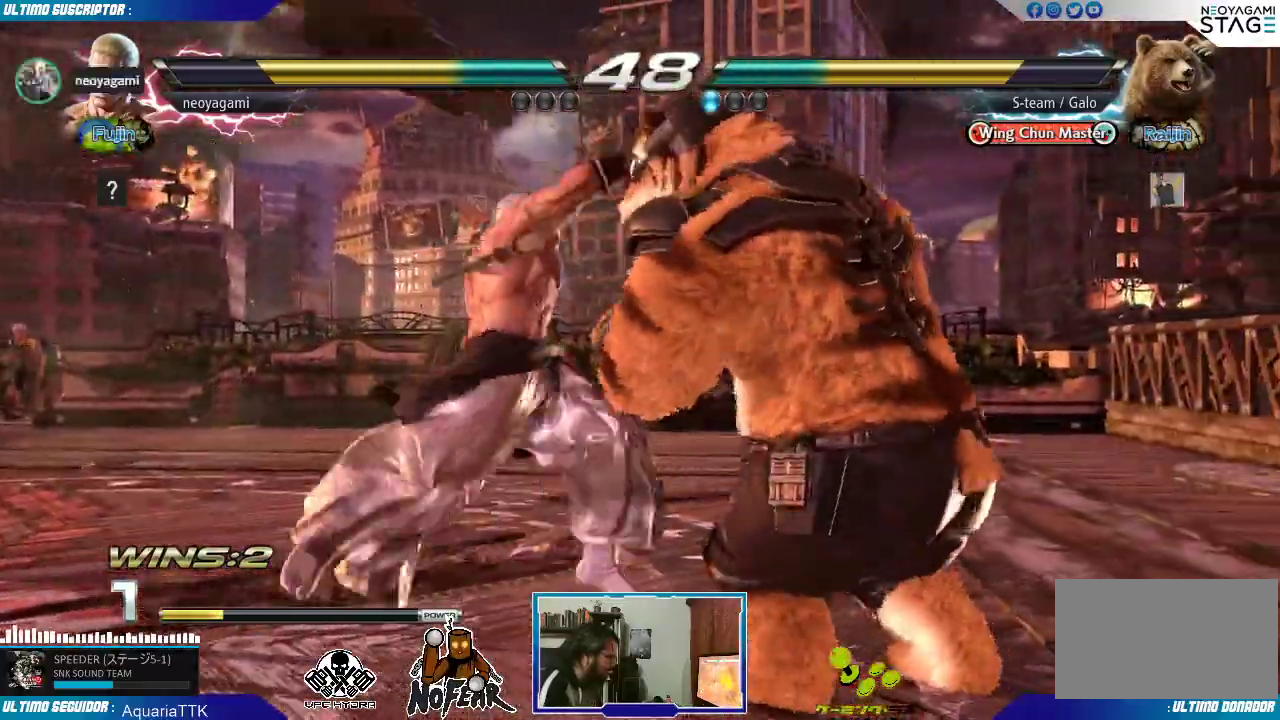
{"dt_ms": 500, "buttons": [], "left_stick": "left", "events": [[17, "left_stick", "center"], [33, "L2", "down"], [83, "L2", "up"], [417, "left_stick", "left"]]}
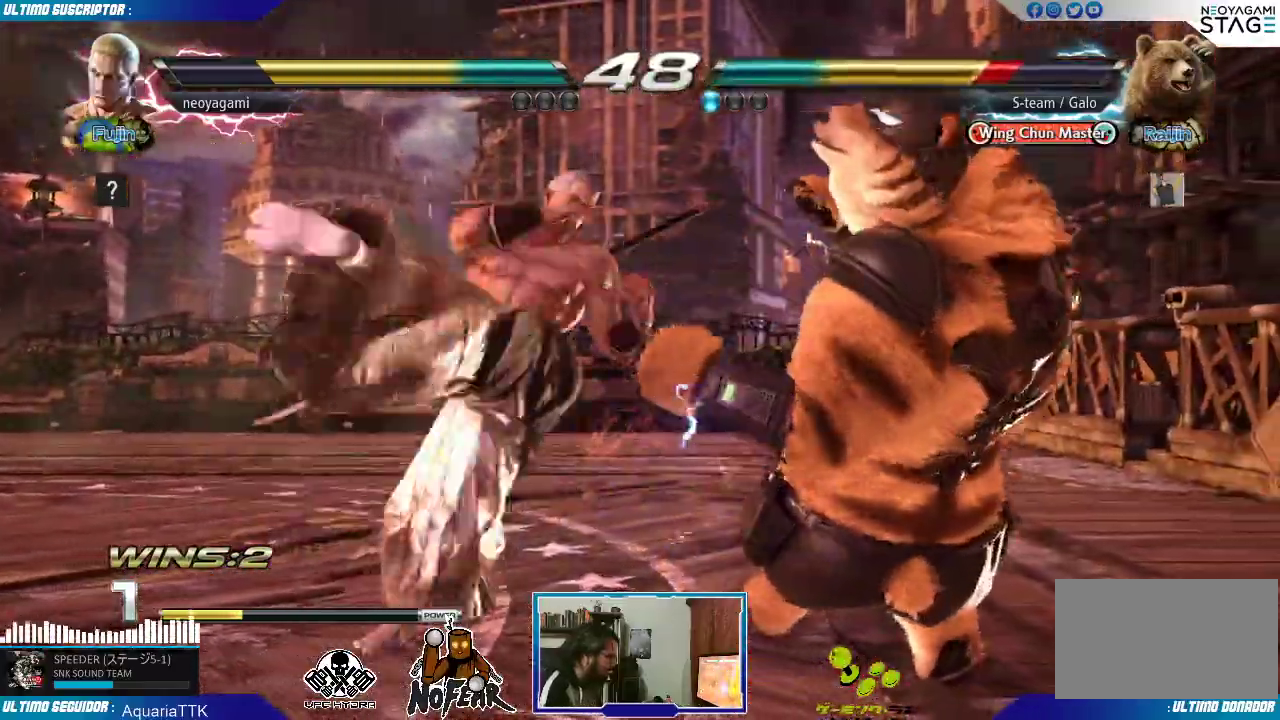
{"dt_ms": 500, "buttons": [], "left_stick": "center", "events": [[300, "left_stick", "center"], [383, "left_stick", "down"], [433, "CROSS", "down"], [467, "CROSS", "up"], [467, "left_stick", "center"]]}
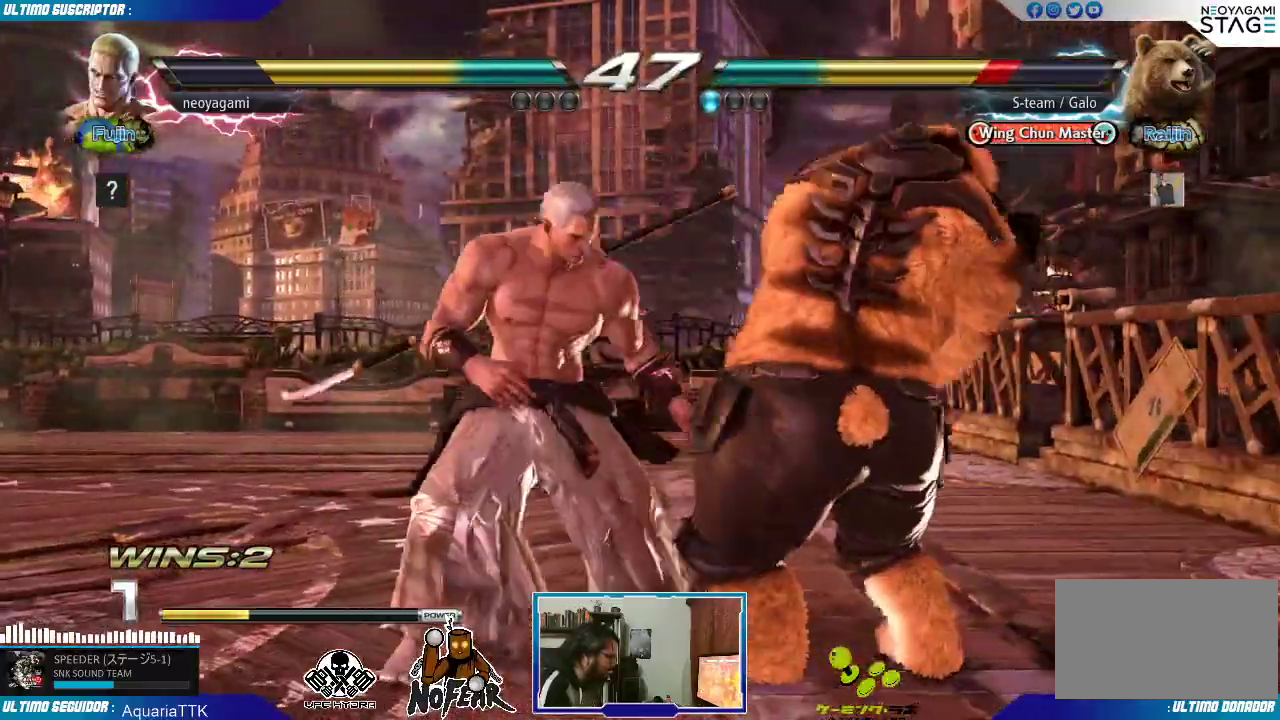
{"dt_ms": 500, "buttons": [], "left_stick": "right", "events": [[83, "left_stick", "right"], [100, "L1", "down"], [133, "L1", "up"], [217, "L1", "down"], [267, "L1", "up"], [333, "L1", "down"], [417, "L1", "up"]]}
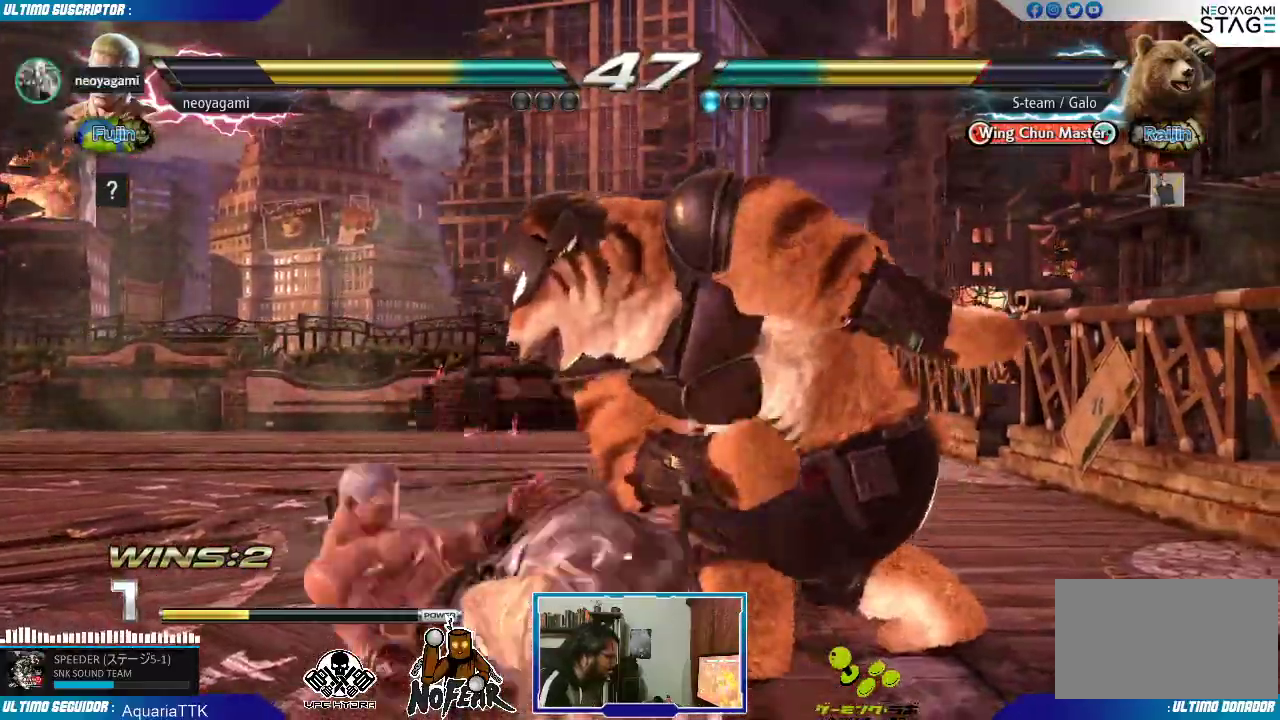
{"dt_ms": 500, "buttons": [], "left_stick": "center", "events": [[83, "left_stick", "down"], [167, "left_stick", "left"], [217, "left_stick", "center"], [417, "L1", "down"], [500, "L1", "up"]]}
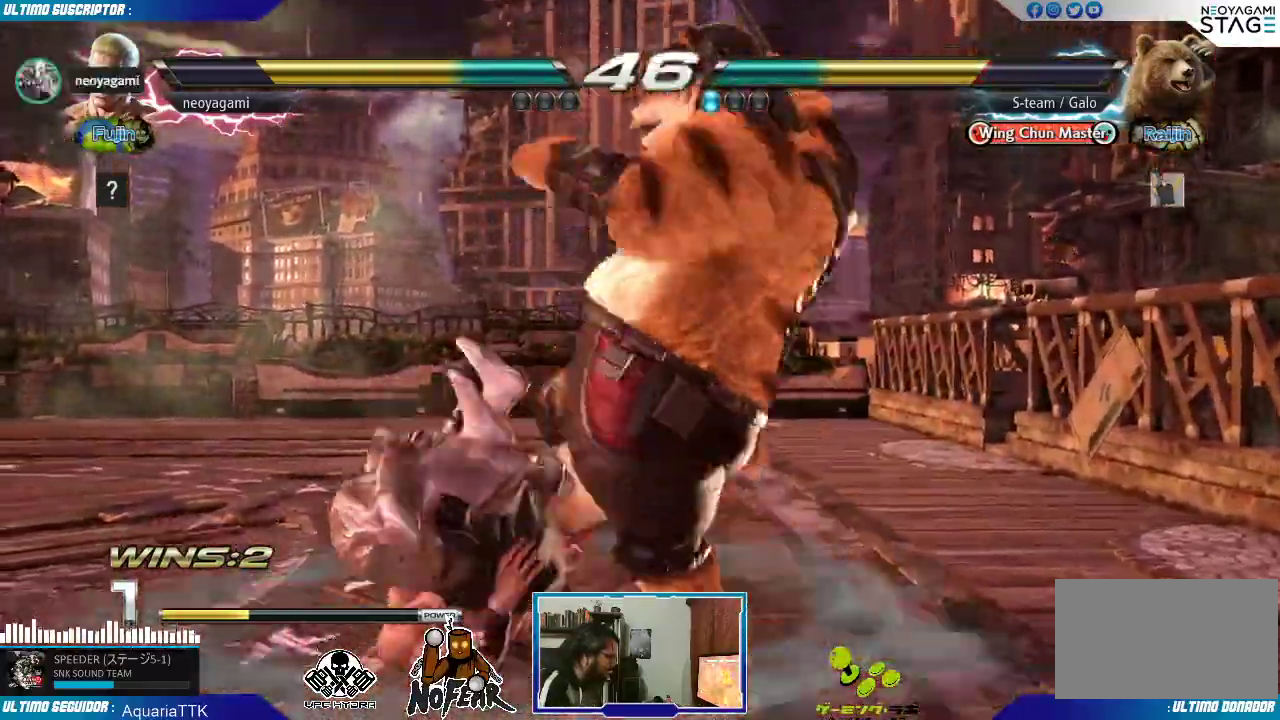
{"dt_ms": 500, "buttons": [], "left_stick": "center", "events": []}
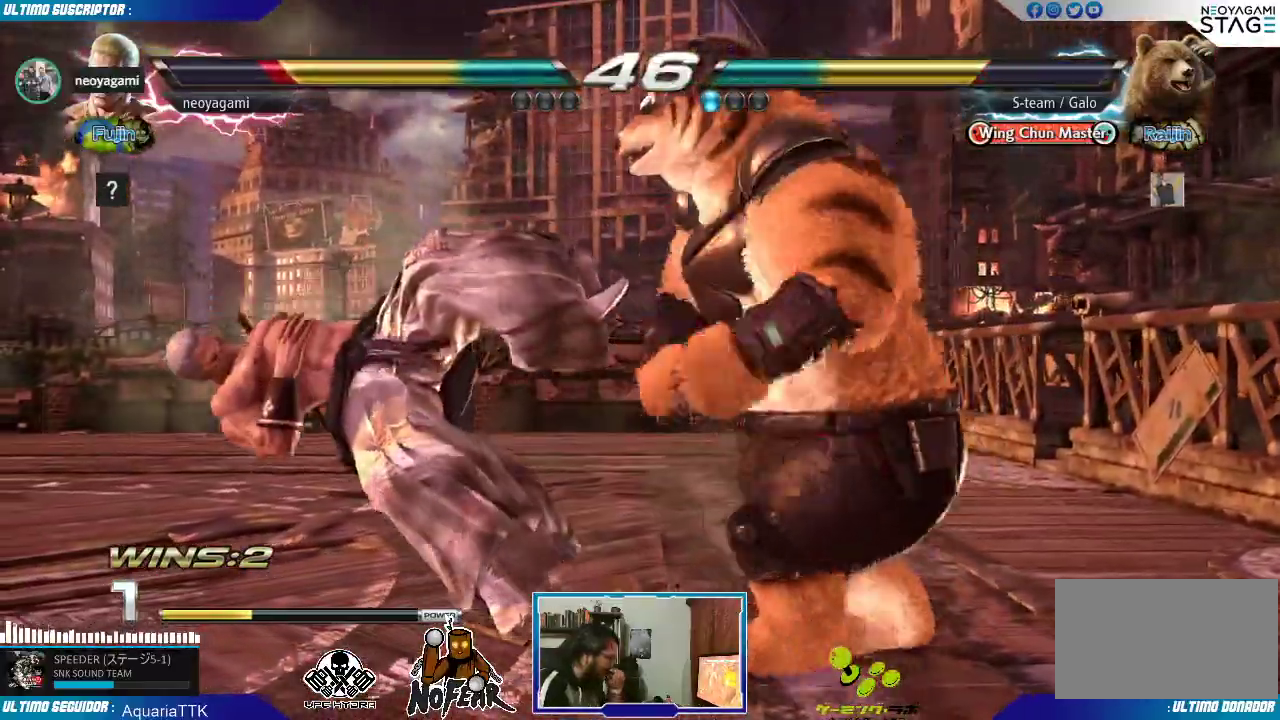
{"dt_ms": 500, "buttons": [], "left_stick": "center", "events": []}
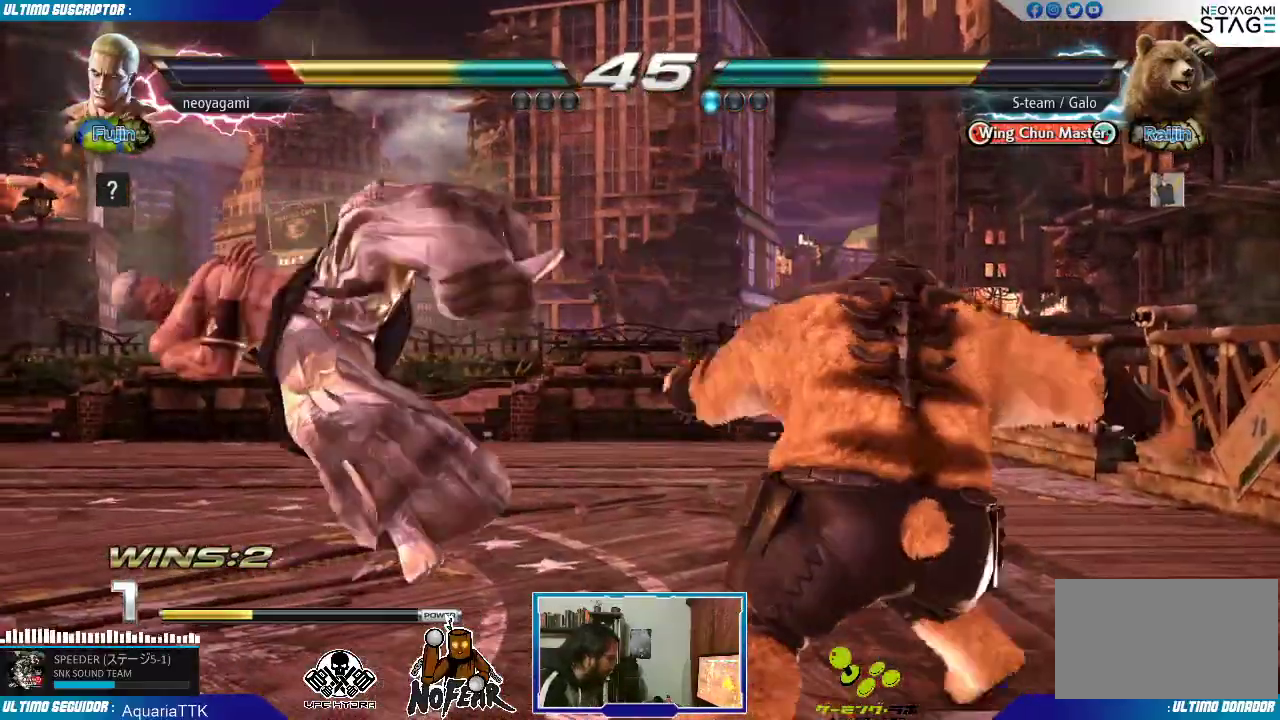
{"dt_ms": 500, "buttons": [], "left_stick": "center", "events": [[83, "L1", "down"], [150, "L1", "up"], [183, "L1", "down"], [217, "L1", "up"]]}
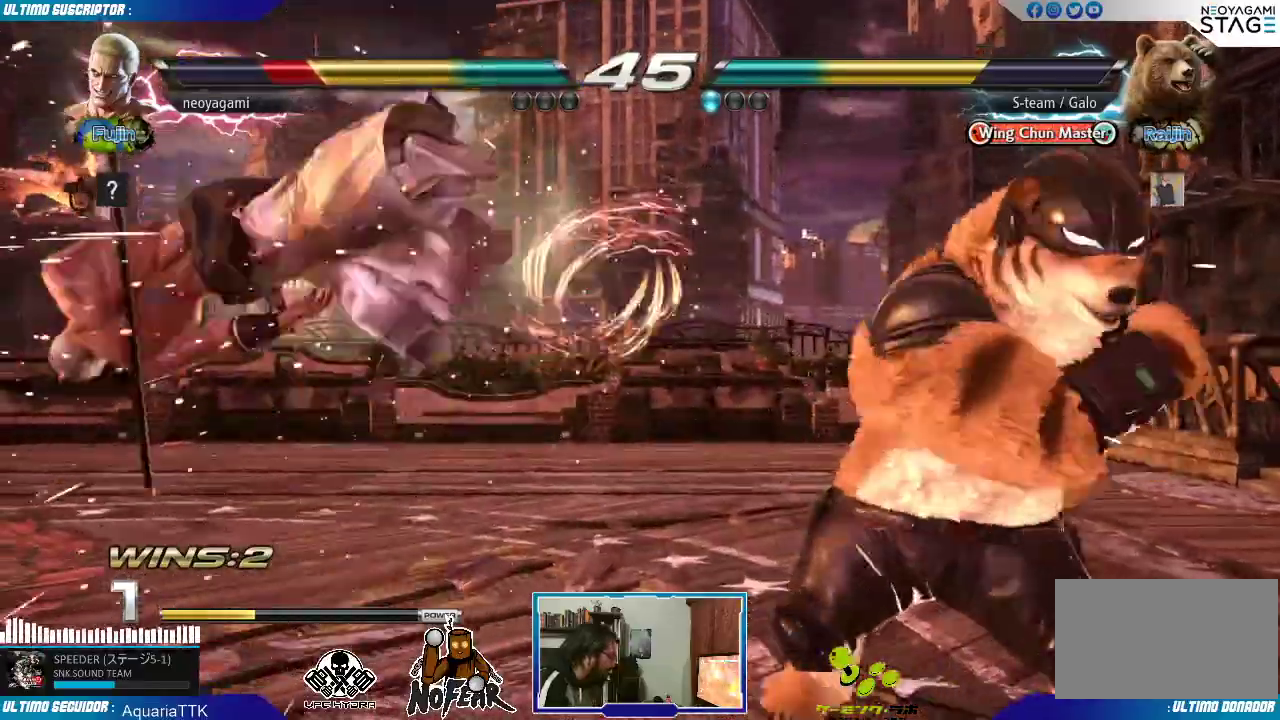
{"dt_ms": 500, "buttons": ["L1"], "left_stick": "center", "events": [[200, "L1", "down"], [233, "L1", "up"], [333, "L1", "down"], [383, "L1", "up"], [467, "L1", "down"]]}
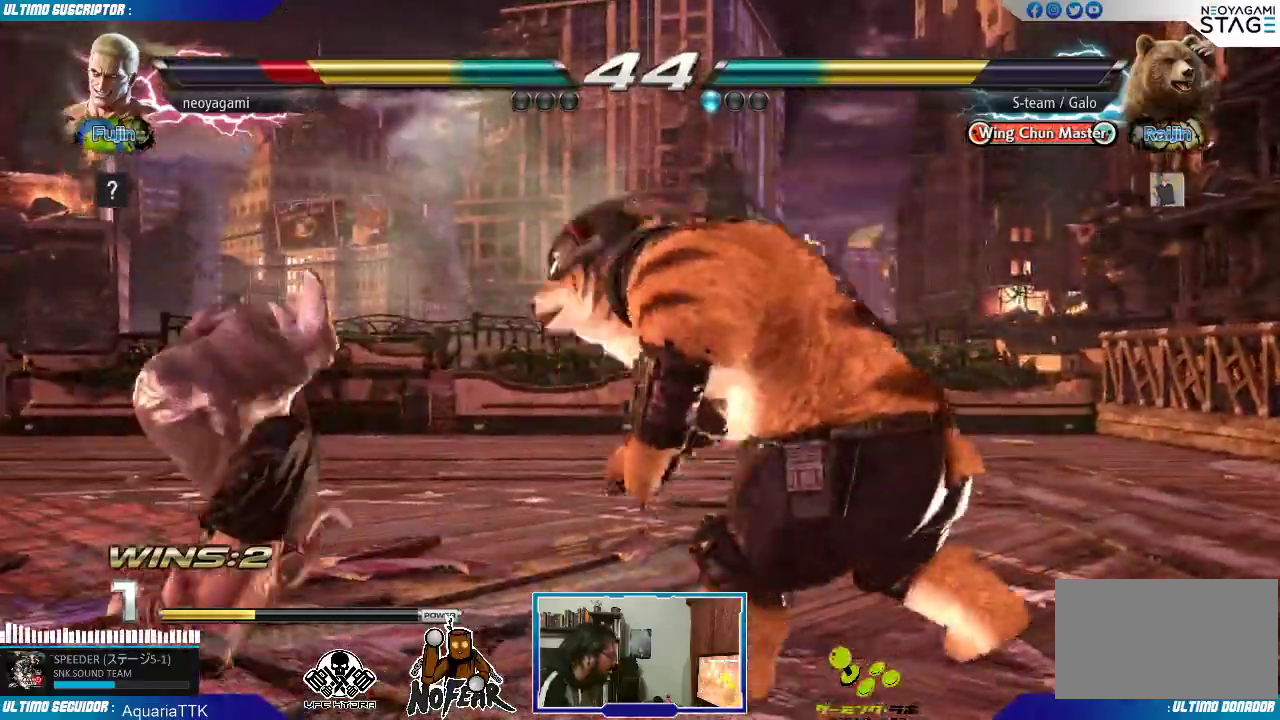
{"dt_ms": 500, "buttons": [], "left_stick": "center", "events": [[33, "L1", "up"], [67, "L1", "down"], [167, "L1", "up"]]}
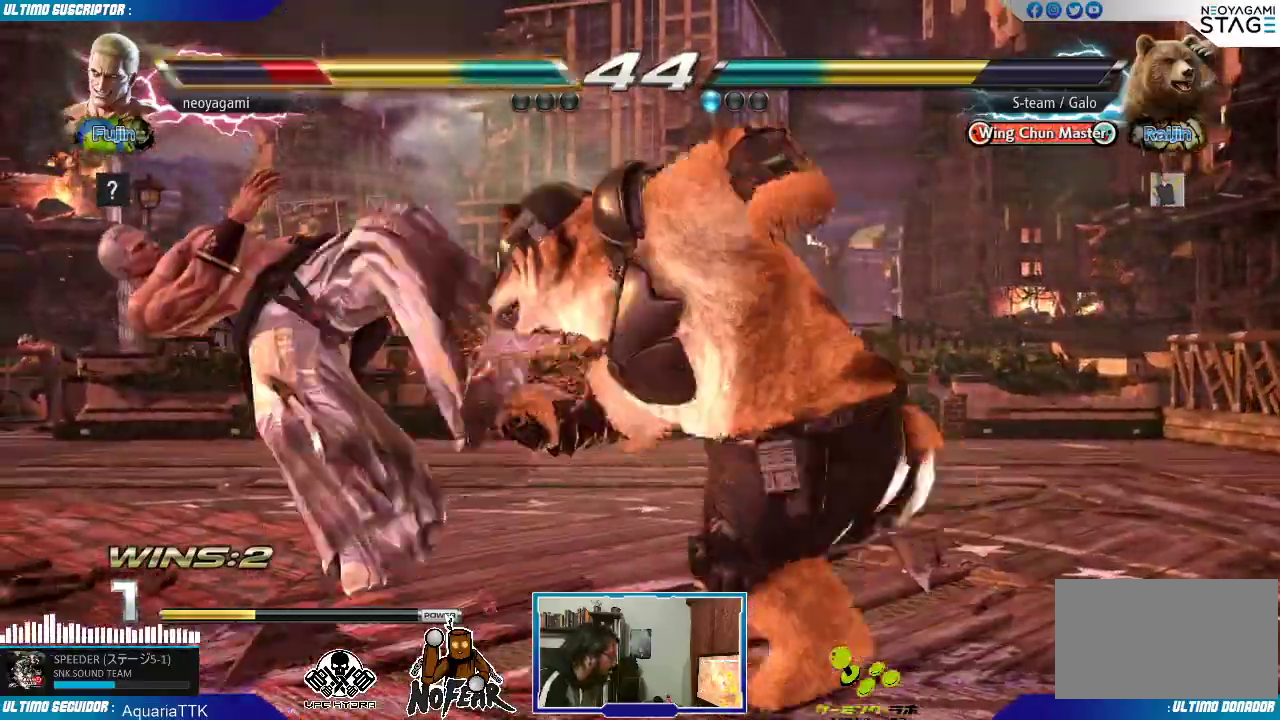
{"dt_ms": 500, "buttons": ["L1"], "left_stick": "center", "events": [[467, "L1", "down"]]}
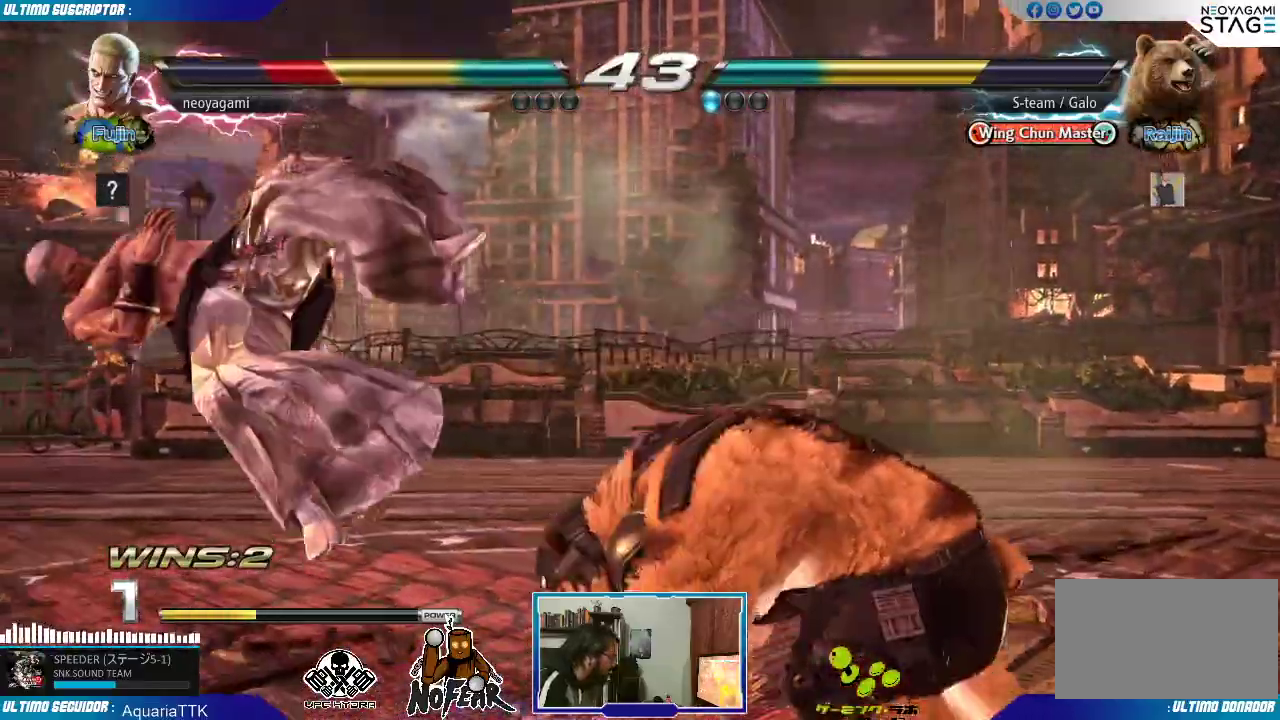
{"dt_ms": 500, "buttons": [], "left_stick": "center", "events": [[17, "L1", "up"], [100, "L1", "down"], [150, "L1", "up"], [200, "L1", "down"], [267, "L1", "up"]]}